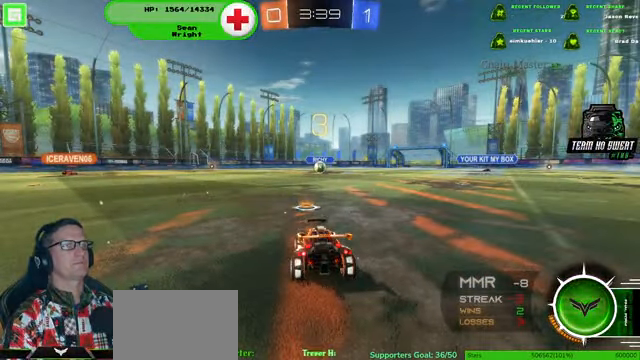
Gameplay with a controller (PlayStation layout); each line is a JSON object with the inputs held at the frame after it (dt_ms = milliseconds from this image to that frame). "events" lists button and stick changes between this image and that frame as [ms after this image, input, new state], when the widget could be followed in between. Not read: HOME L3 R3.
{"dt_ms": 500, "buttons": ["L2"], "left_stick": "center", "right_stick": "center", "events": [[500, "L2", "down"]]}
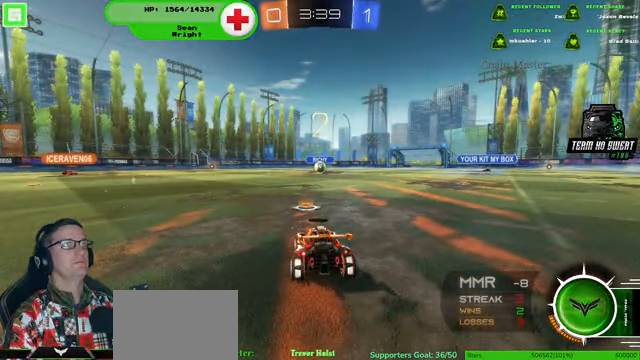
{"dt_ms": 500, "buttons": ["L2"], "left_stick": "center", "right_stick": "center", "events": []}
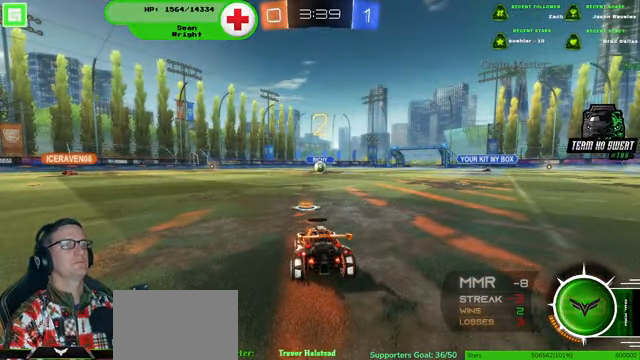
{"dt_ms": 500, "buttons": ["L2"], "left_stick": "center", "right_stick": "center", "events": []}
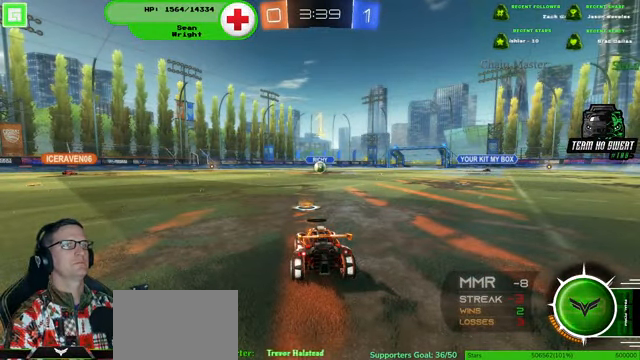
{"dt_ms": 500, "buttons": ["L2"], "left_stick": "center", "right_stick": "center", "events": []}
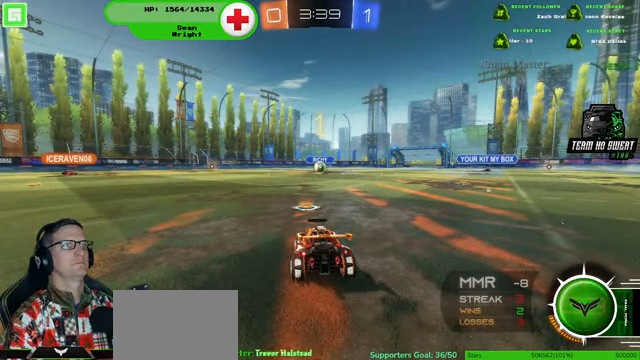
{"dt_ms": 500, "buttons": ["L2"], "left_stick": "center", "right_stick": "center", "events": [[334, "left_stick", "left"], [500, "left_stick", "center"]]}
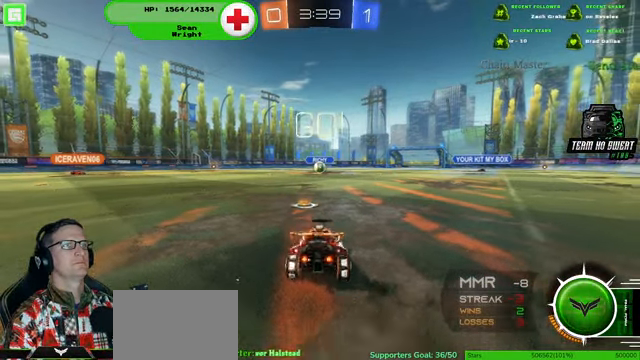
{"dt_ms": 500, "buttons": ["CROSS", "L2"], "left_stick": "down", "right_stick": "center", "events": [[234, "left_stick", "down"], [267, "CROSS", "down"], [434, "CROSS", "up"], [500, "CROSS", "down"]]}
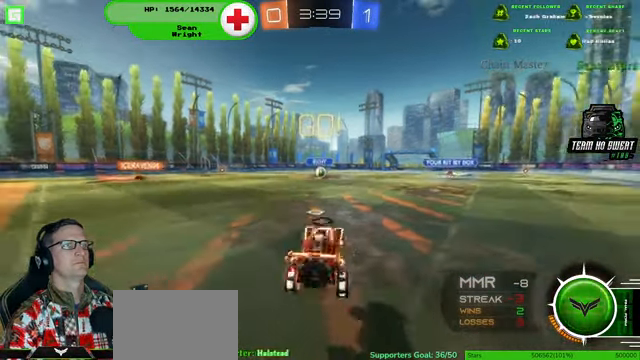
{"dt_ms": 500, "buttons": ["R1"], "left_stick": "up", "right_stick": "center", "events": [[134, "CROSS", "up"], [134, "left_stick", "center"], [167, "L2", "up"], [200, "left_stick", "up"], [300, "R1", "down"]]}
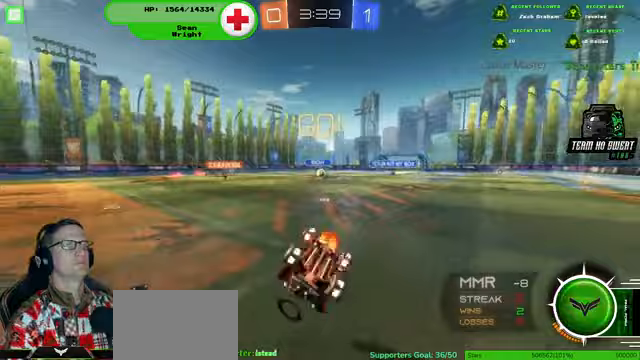
{"dt_ms": 500, "buttons": ["R2"], "left_stick": "right", "right_stick": "center", "events": [[300, "R1", "up"], [300, "left_stick", "center"], [433, "left_stick", "right"], [500, "R2", "down"]]}
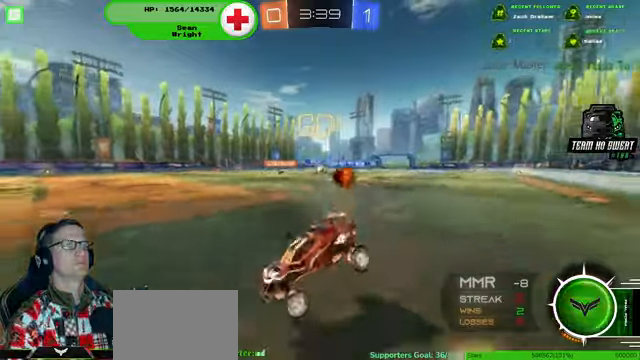
{"dt_ms": 500, "buttons": ["R2"], "left_stick": "right", "right_stick": "center", "events": []}
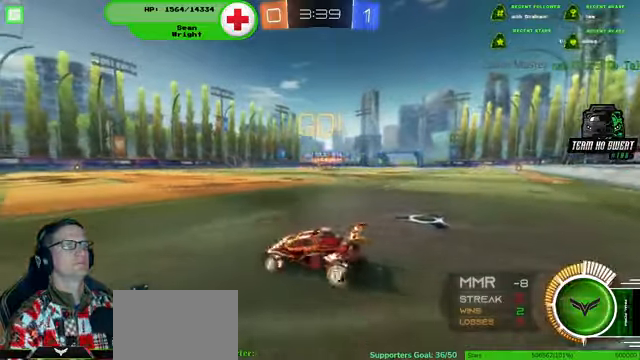
{"dt_ms": 500, "buttons": ["R2"], "left_stick": "right", "right_stick": "center", "events": [[67, "left_stick", "center"], [500, "left_stick", "right"]]}
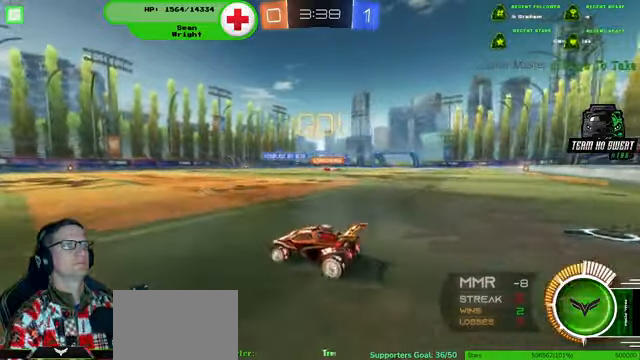
{"dt_ms": 500, "buttons": ["R2"], "left_stick": "right", "right_stick": "center", "events": [[200, "left_stick", "center"], [467, "left_stick", "right"]]}
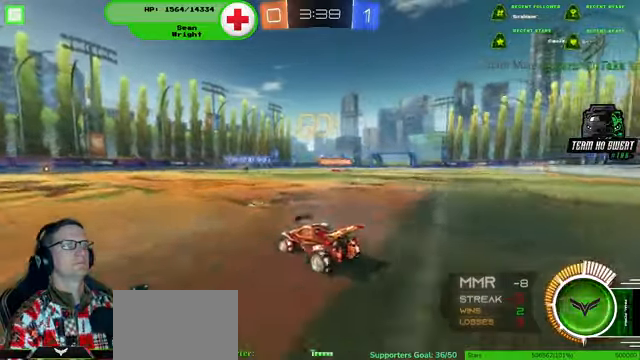
{"dt_ms": 500, "buttons": ["R2"], "left_stick": "center", "right_stick": "center", "events": [[133, "left_stick", "center"]]}
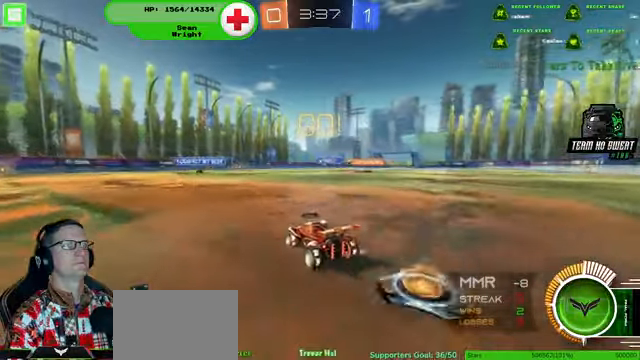
{"dt_ms": 500, "buttons": ["R2"], "left_stick": "center", "right_stick": "center", "events": [[200, "left_stick", "left"], [300, "left_stick", "center"]]}
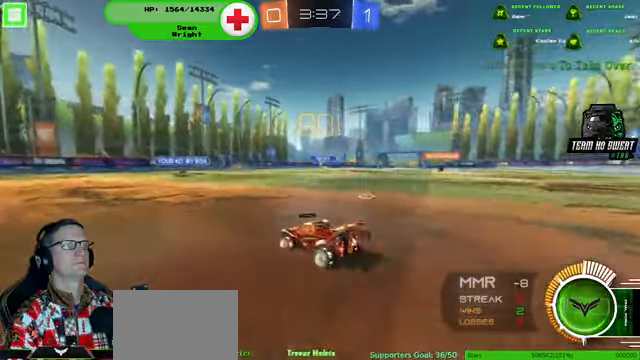
{"dt_ms": 500, "buttons": ["R2"], "left_stick": "center", "right_stick": "center", "events": [[300, "left_stick", "down-left"], [500, "left_stick", "center"]]}
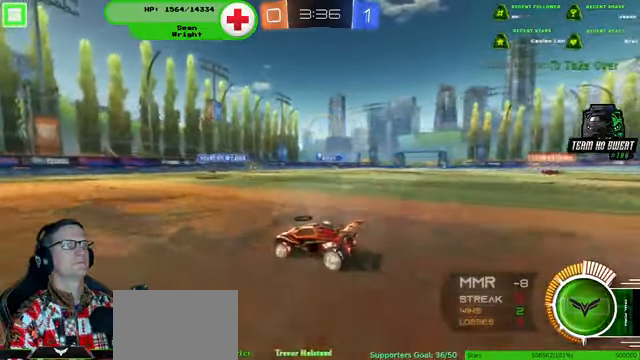
{"dt_ms": 500, "buttons": ["R1", "R2"], "left_stick": "center", "right_stick": "center", "events": [[200, "R1", "down"], [367, "left_stick", "right"], [500, "left_stick", "center"]]}
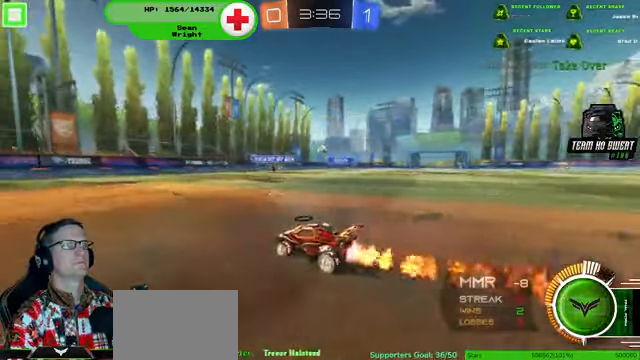
{"dt_ms": 500, "buttons": ["R2"], "left_stick": "center", "right_stick": "center", "events": [[100, "R1", "up"], [333, "left_stick", "down-right"], [500, "left_stick", "center"]]}
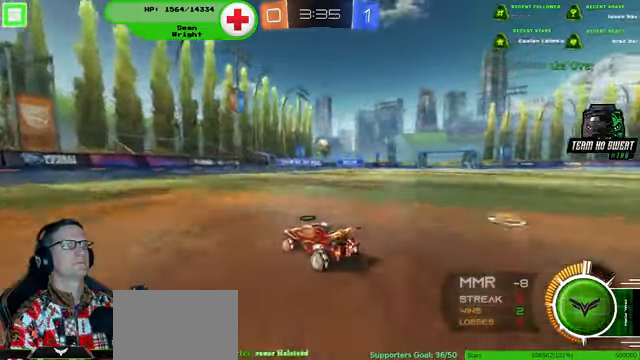
{"dt_ms": 500, "buttons": ["R2"], "left_stick": "up-right", "right_stick": "center"}
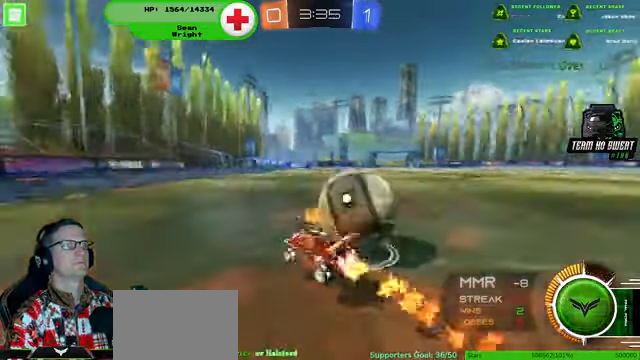
{"dt_ms": 1000, "buttons": ["R2"], "left_stick": "left", "right_stick": "center"}
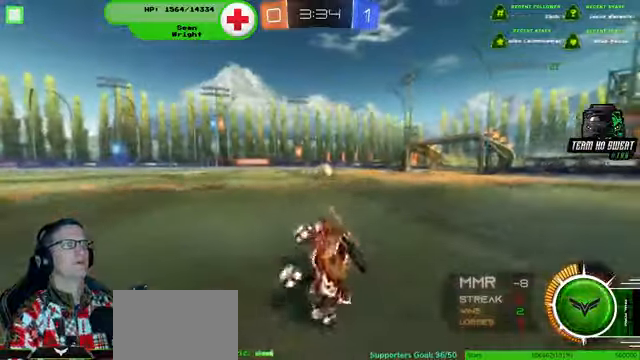
{"dt_ms": 500, "buttons": ["R1", "R2"], "left_stick": "left", "right_stick": "center", "events": [[400, "R1", "down"]]}
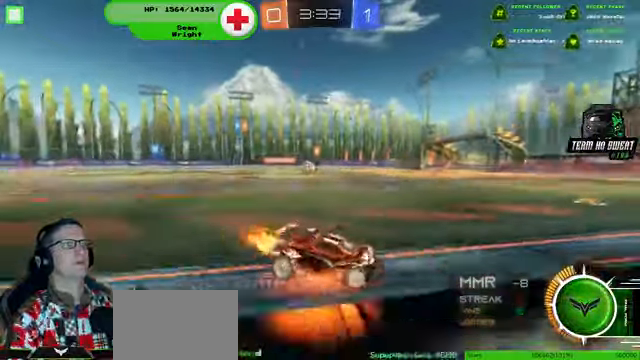
{"dt_ms": 500, "buttons": ["R1", "R2"], "left_stick": "left", "right_stick": "center", "events": []}